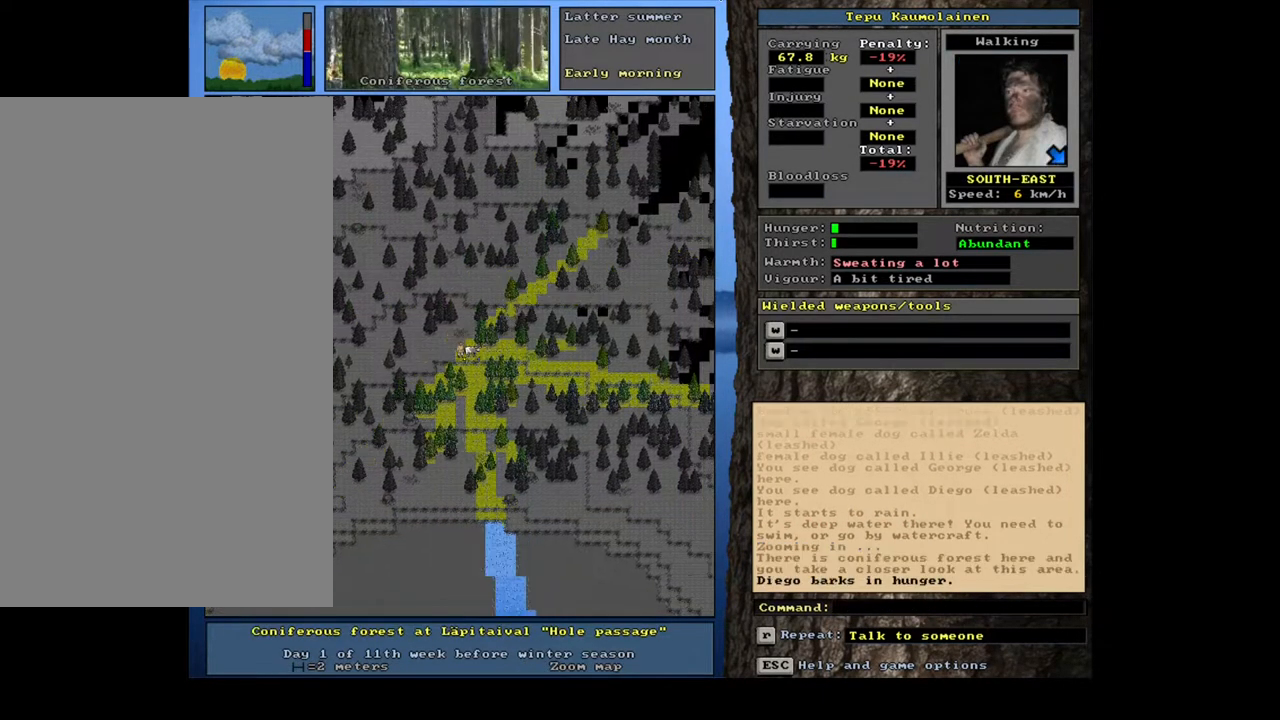
Gameplay with keyboard and mouse; each line is a JSON object with the keys and mouse buttons held at the frame after it. "events" lists presses ("down") and releases ("up") of ".", "/", "0", "1", "2", "3", "4", "5", "6", "7", "8", "9", "a", "alt_l", "alt_r", "b", "backslash", "backspace", "c", "caps_lock", "comma", "ctrl_l", "ctrl_r", "d", "down", "e", "equals", "escape", "f", "f1", "f10", "f11", "f12", "f2", "f3", "f4", "f5", "f6", "f7", "f8", "f9", "g", "h", "i", "j", "k", "l", "lbracket", "left", "m", "minus", "n", "num0", "num1", "num2", "num3", "num4", "num5", "num6", "num7", "num8", "num9", "o", "p", "q", "quote", "r", "rbracket", "return", "right", "s", "semicolon", "shift_l", "shift_r", "space", "super", "t", "tab", "tilde", "u", "up", "v", "w", "x", "y", "z", "mouse_left", "mouse_wheel", "mouse_right", "mouse_mb4" and "mouse_mb5" between this image and that frame as [ms after this image, input, new state], when the widget could be followed in between. "mouse_left", "mouse_wheel", "mouse_right", "mouse_mb4", "mouse_mb5" = the "left", "wheel", "right", "mb4", "mb5" buttons of the "mouse" list. No other keys are recorded. "wheel" means that the mouse wheel is clicked or scrolled. Mouse movement is not recorded. Not read: other_keys.
{"keys": ["ctrl_l", "num2", "num3"], "mouse": [], "events": [[67, "num3", "up"], [133, "num3", "down"], [267, "num2", "down"], [333, "num3", "up"], [367, "num2", "up"], [433, "num3", "down"], [450, "num2", "down"]]}
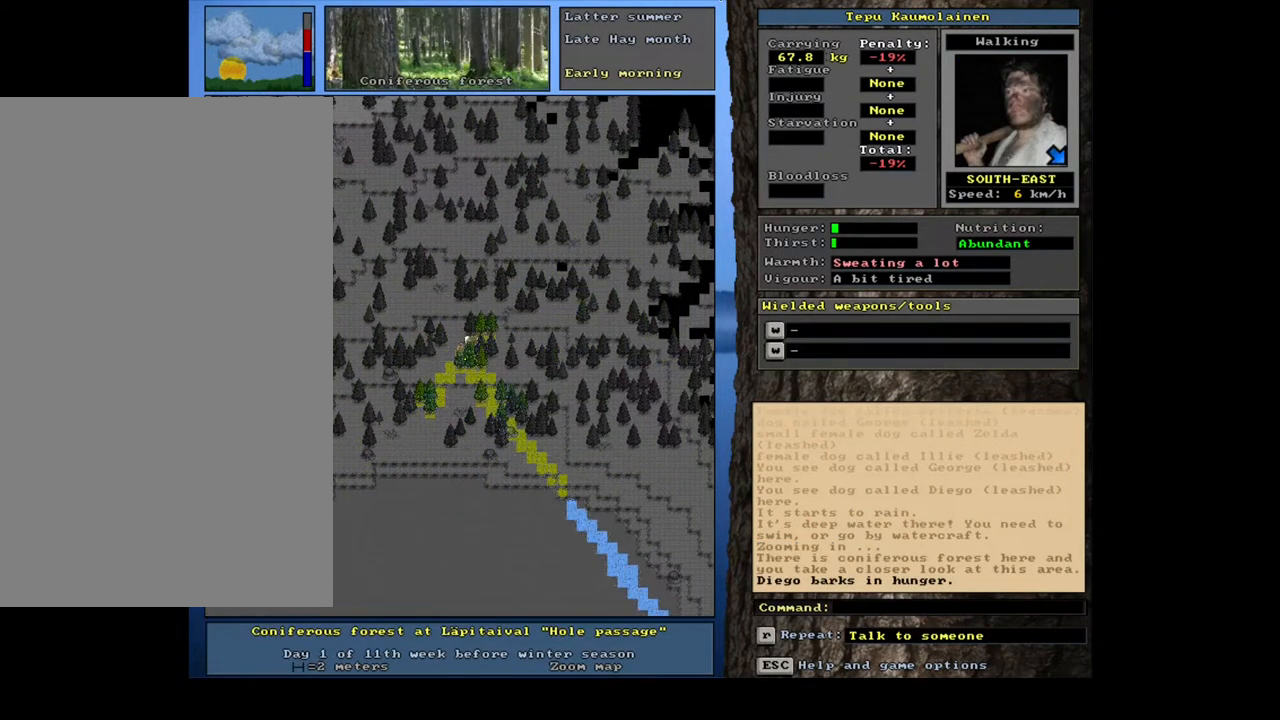
{"keys": ["ctrl_l"], "mouse": [], "events": [[17, "num2", "up"], [33, "num3", "up"], [133, "num1", "down"], [267, "num1", "up"]]}
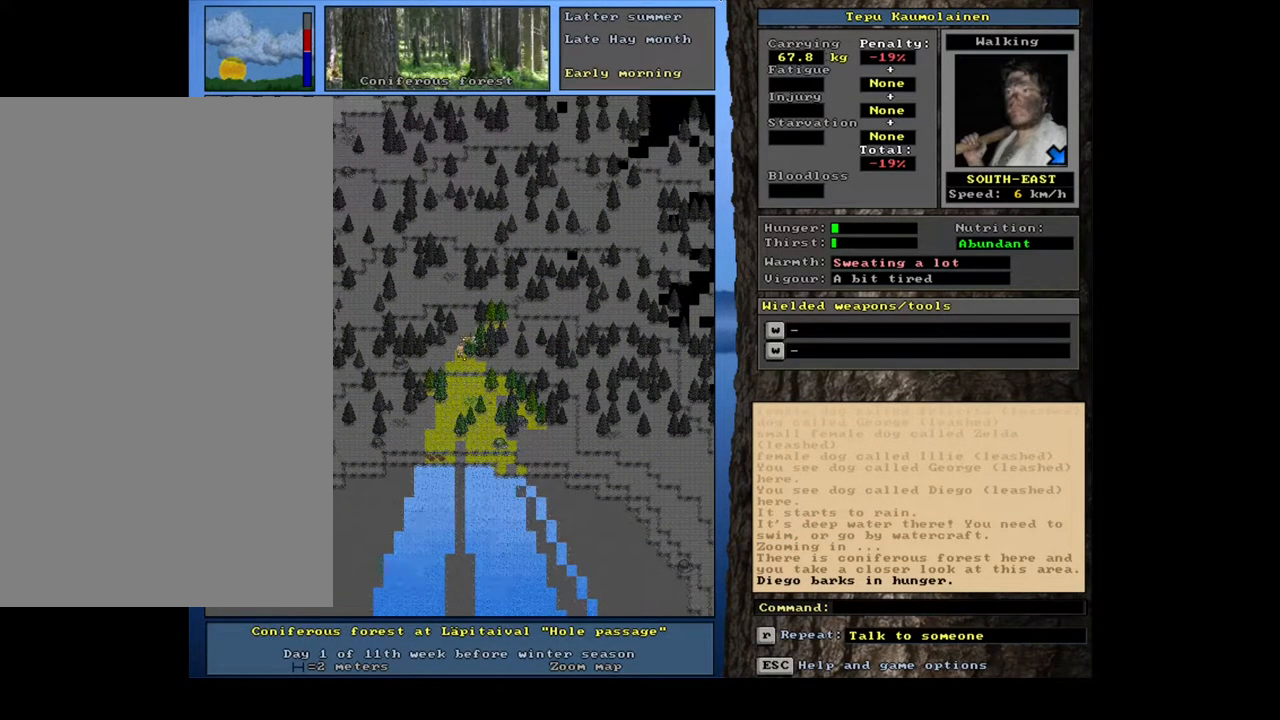
{"keys": ["ctrl_l", "num1", "num2"], "mouse": [], "events": [[133, "num2", "down"], [233, "num2", "up"], [250, "num1", "down"], [350, "num1", "up"], [433, "num2", "down"], [483, "num1", "down"]]}
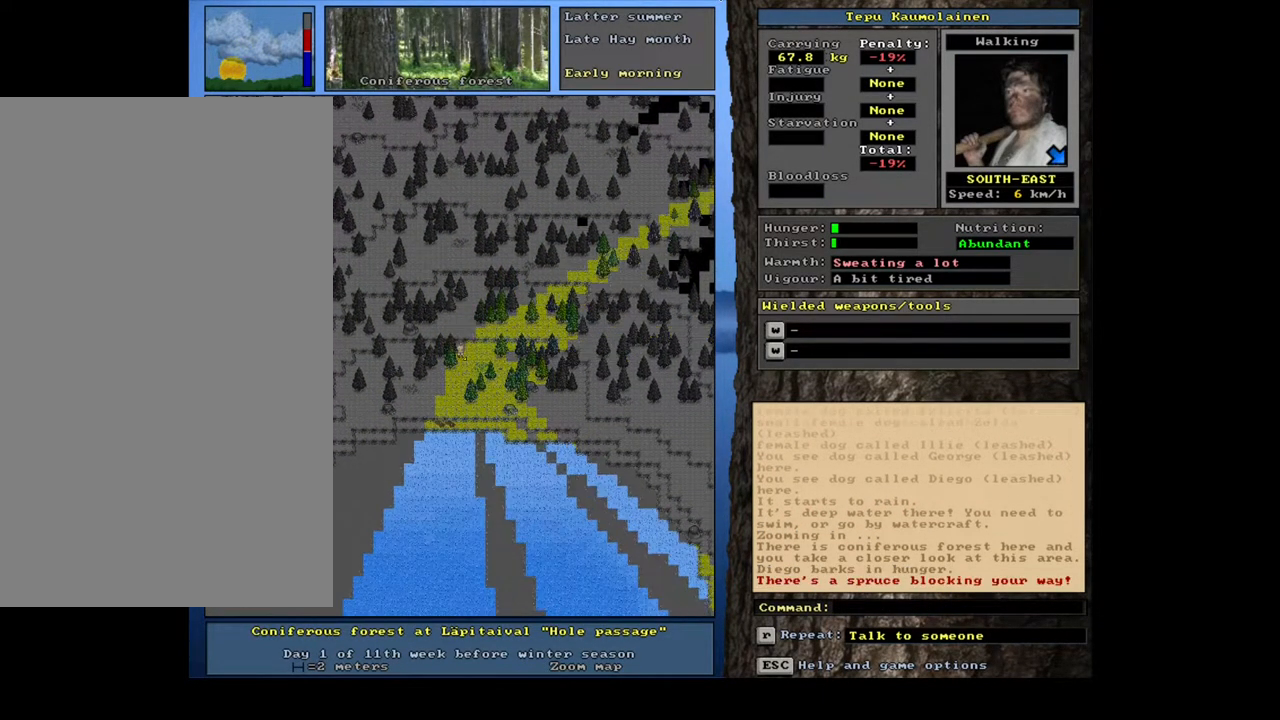
{"keys": ["ctrl_l", "num2"], "mouse": [], "events": [[50, "num2", "up"], [133, "num1", "up"], [250, "num1", "down"], [417, "num1", "up"], [467, "num2", "down"]]}
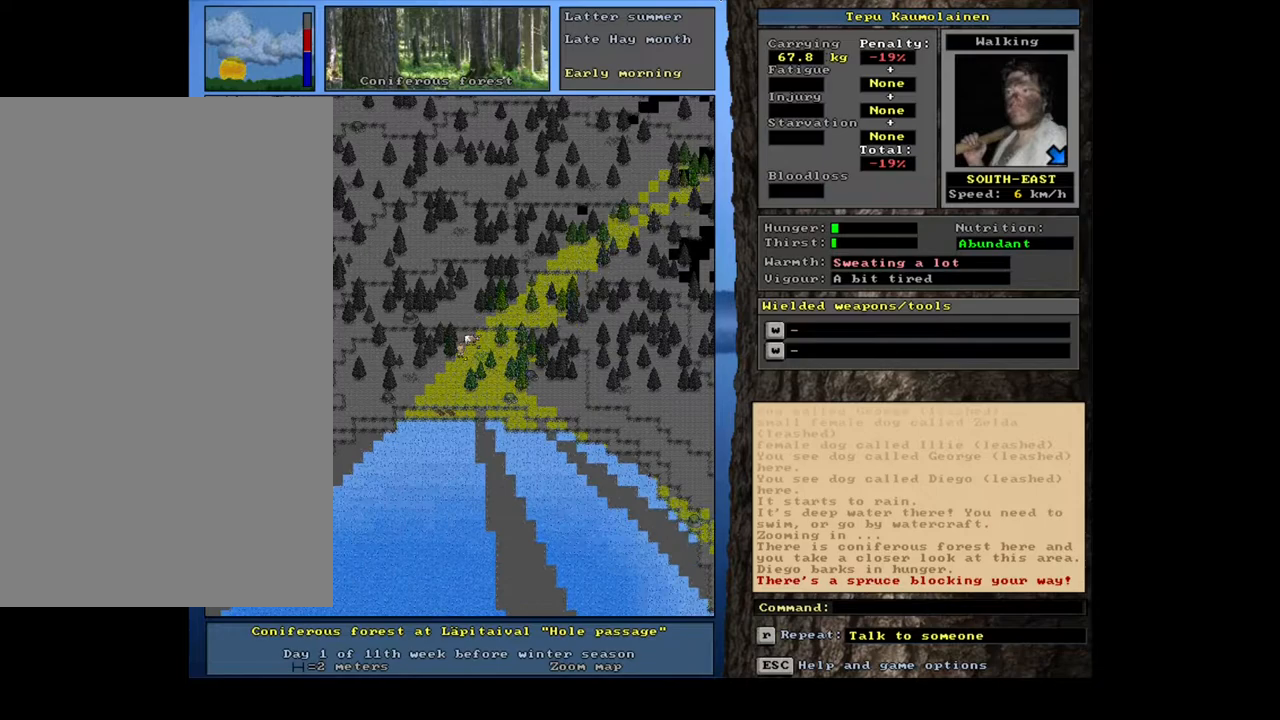
{"keys": ["ctrl_l", "num2"], "mouse": [], "events": [[17, "num1", "down"], [100, "num2", "up"], [150, "num1", "up"], [250, "num2", "down"], [300, "num2", "up"], [433, "num2", "down"]]}
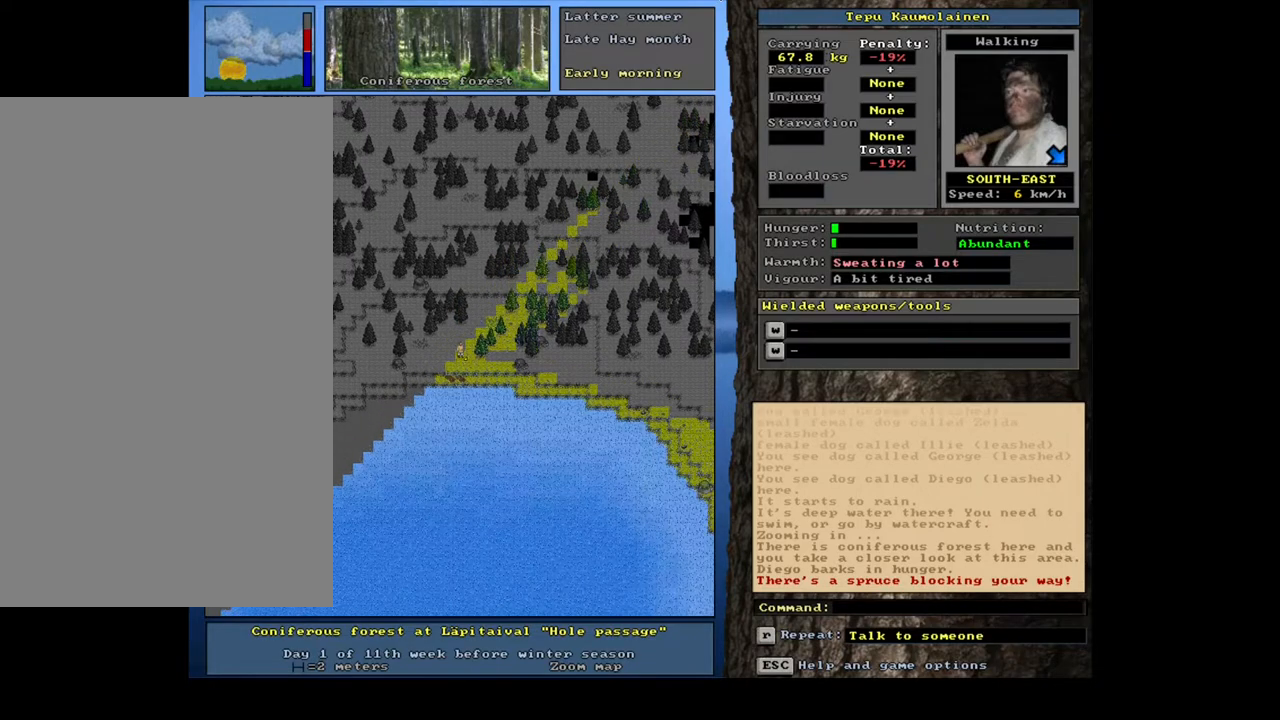
{"keys": ["ctrl_l"], "mouse": [], "events": [[33, "num2", "up"], [217, "ctrl_l", "up"], [283, "num6", "down"], [350, "num6", "up"], [450, "ctrl_l", "down"]]}
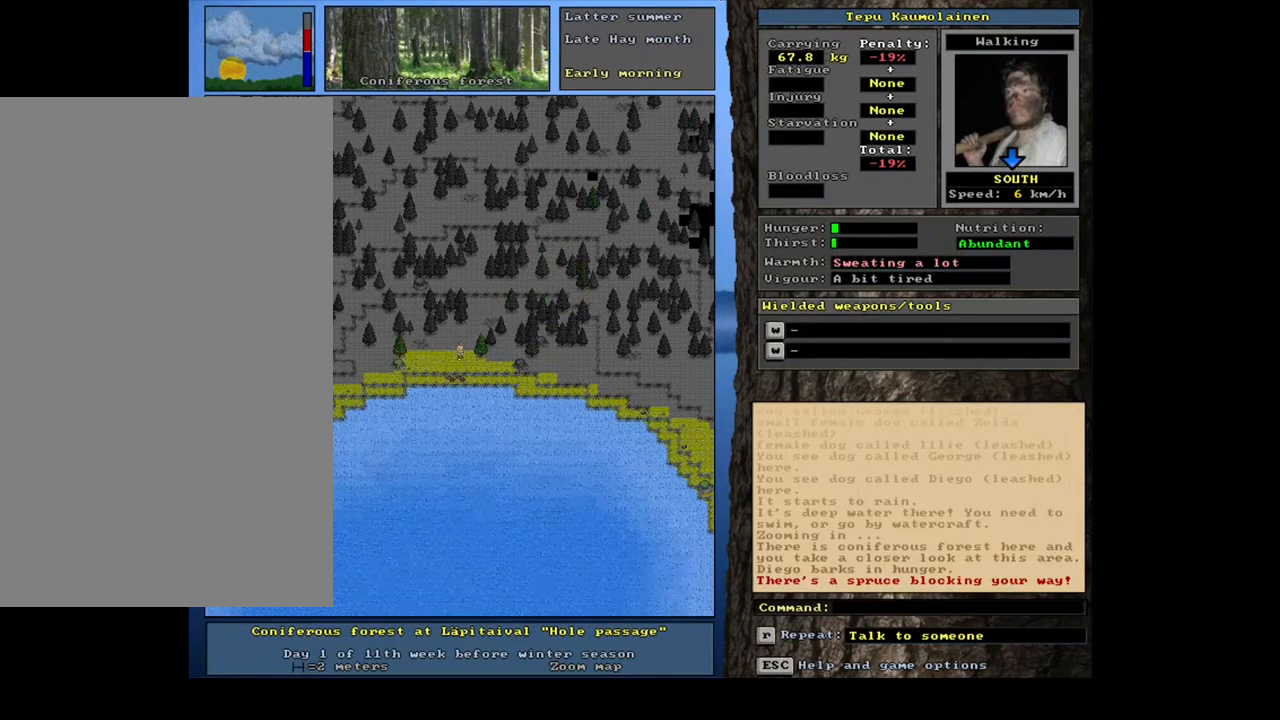
{"keys": [], "mouse": [], "events": [[17, "num2", "down"], [117, "num2", "up"], [350, "num2", "down"], [433, "num2", "up"], [483, "ctrl_l", "up"]]}
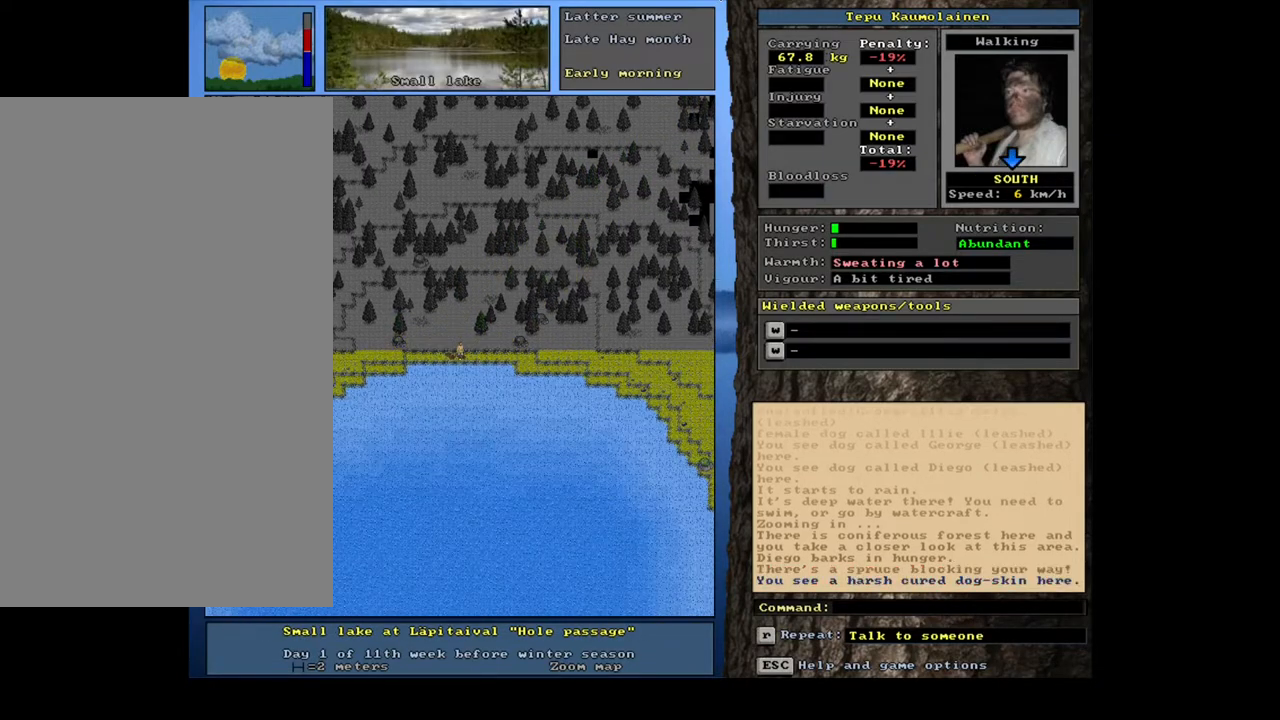
{"keys": [], "mouse": [], "events": []}
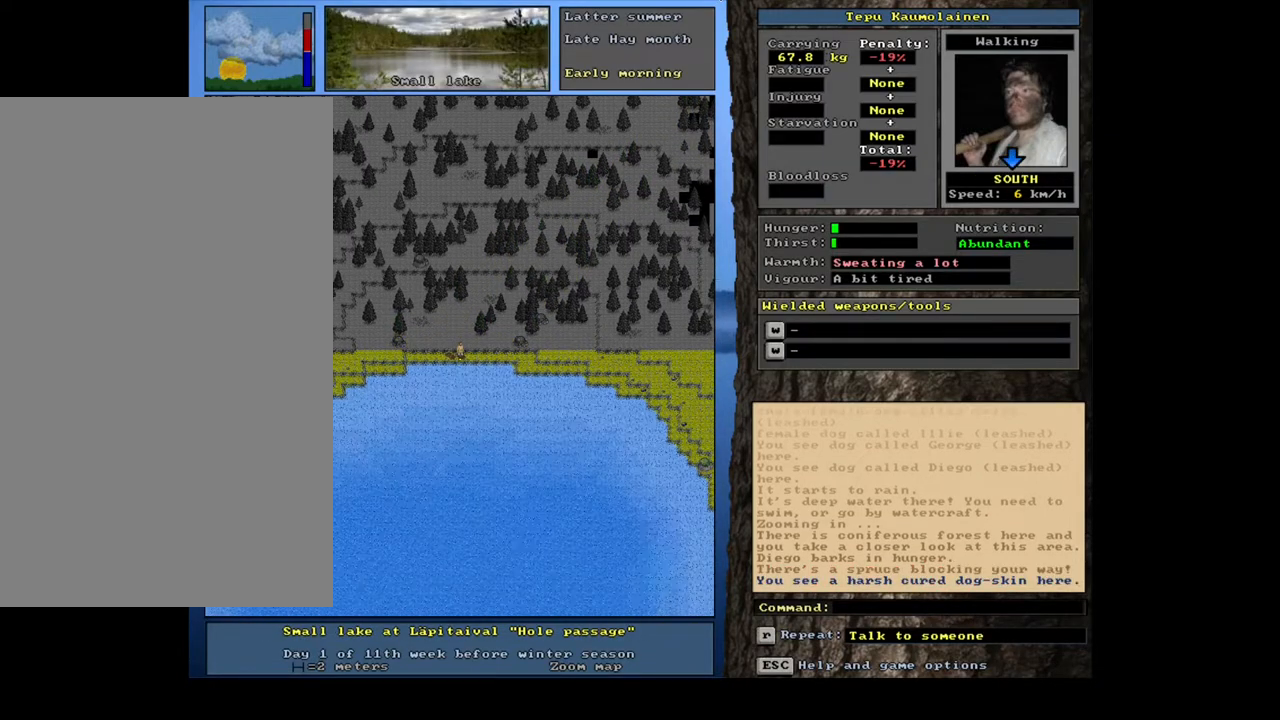
{"keys": [], "mouse": [], "events": []}
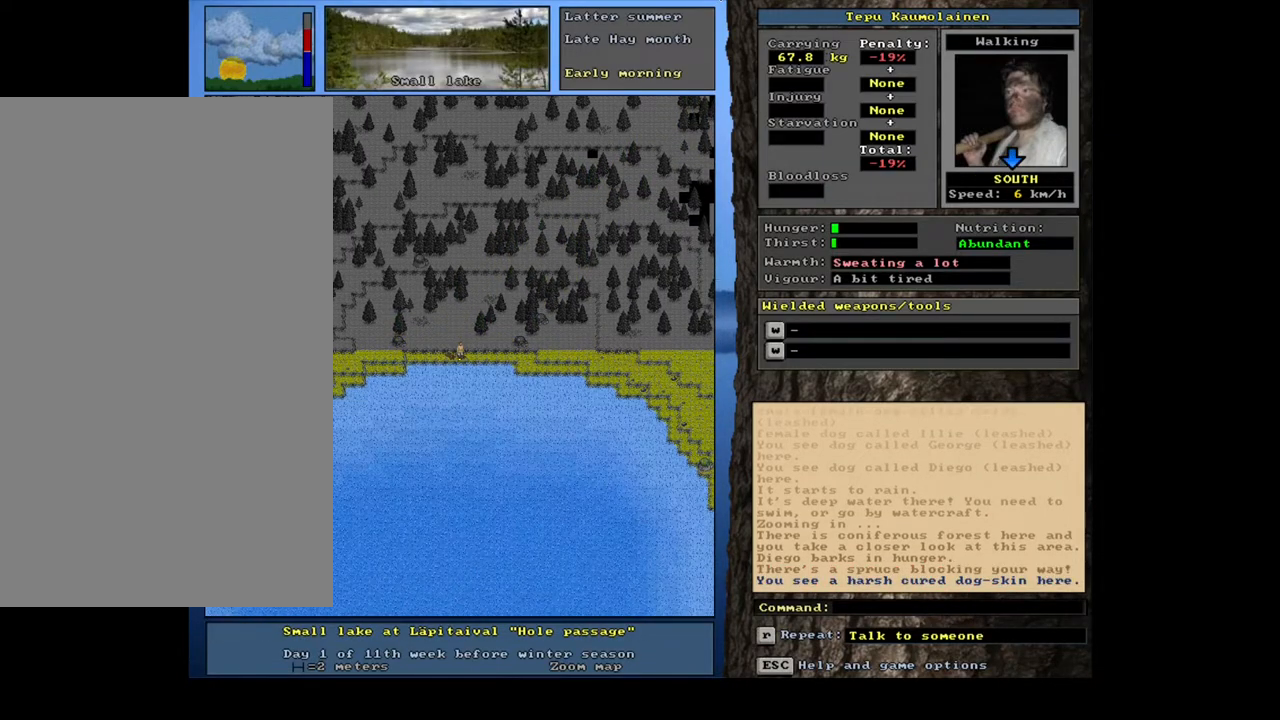
{"keys": ["ctrl_l", "left"], "mouse": [], "events": [[100, "g", "down"], [200, "g", "up"], [450, "ctrl_l", "down"], [467, "left", "down"]]}
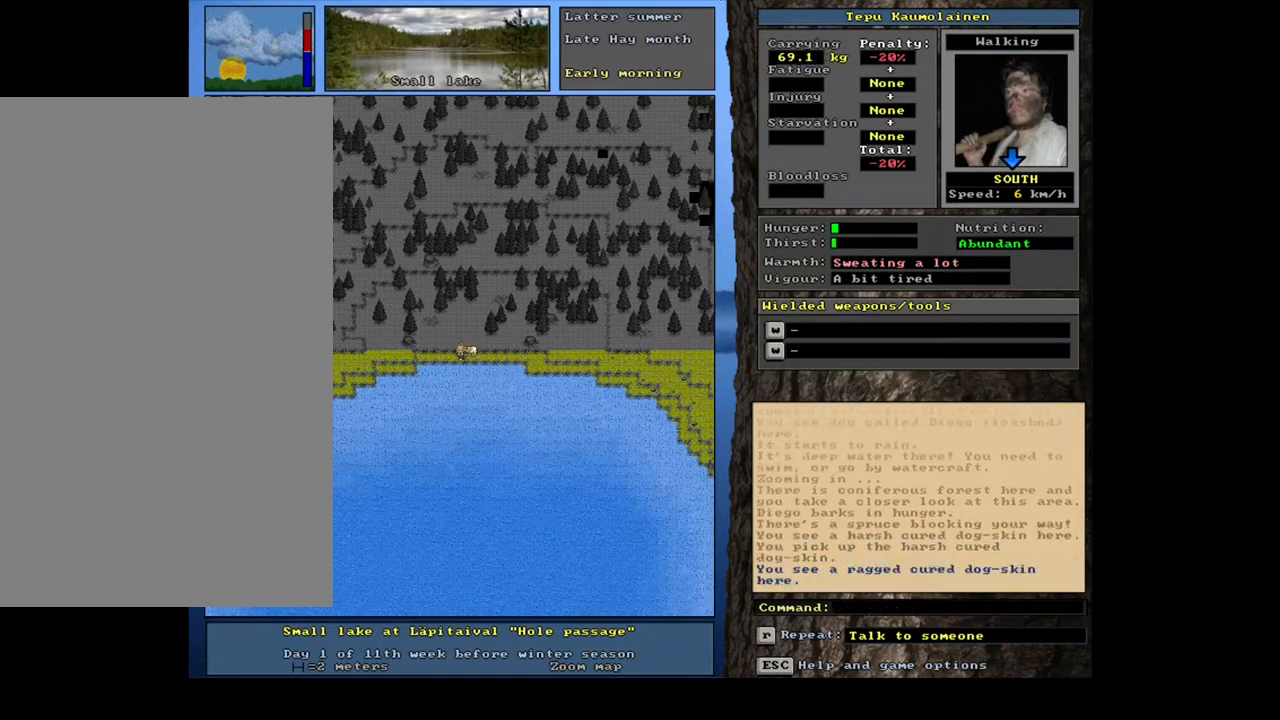
{"keys": [], "mouse": [], "events": [[50, "left", "up"], [83, "ctrl_l", "up"], [267, "g", "down"], [367, "g", "up"]]}
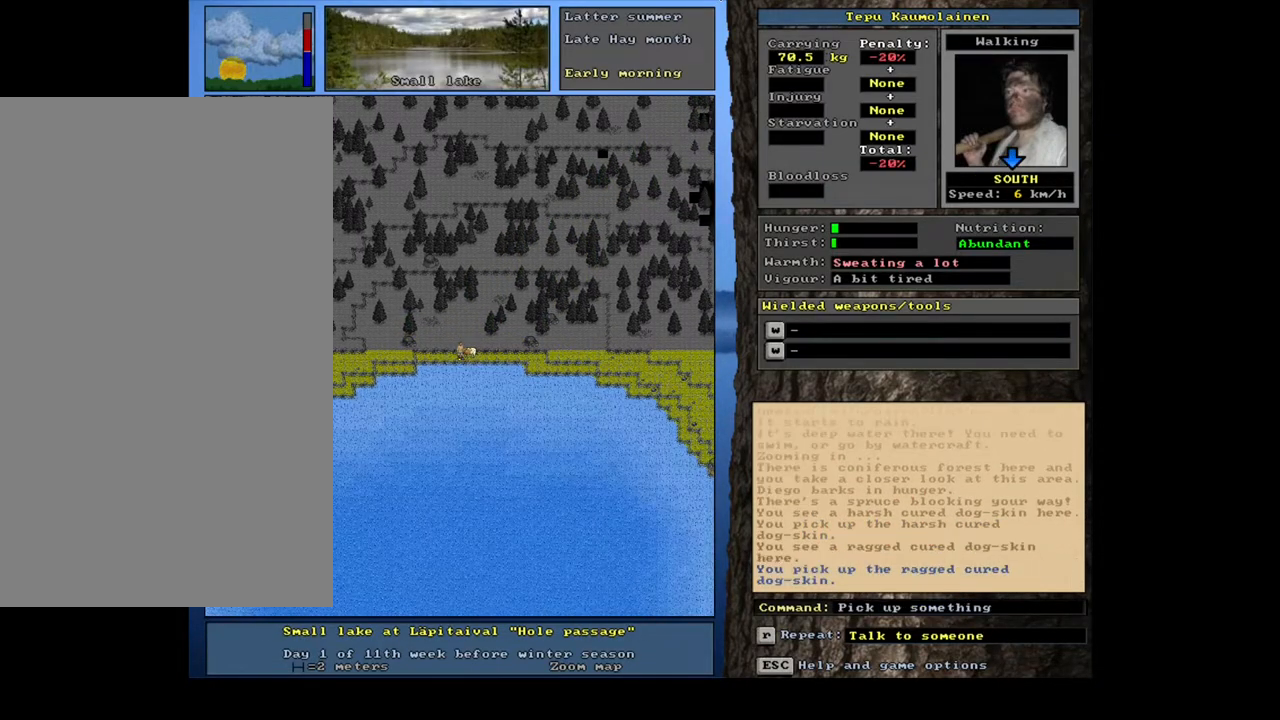
{"keys": [], "mouse": [], "events": []}
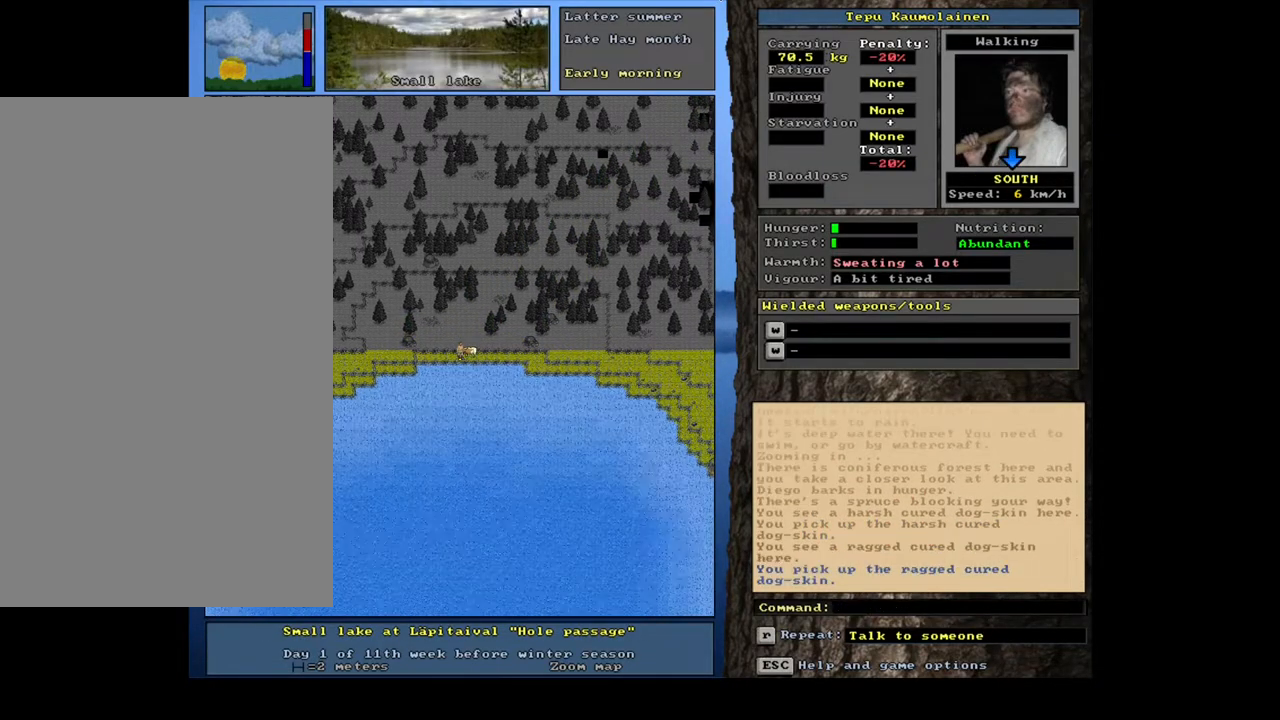
{"keys": [], "mouse": [], "events": [[33, "a", "down"], [133, "a", "up"]]}
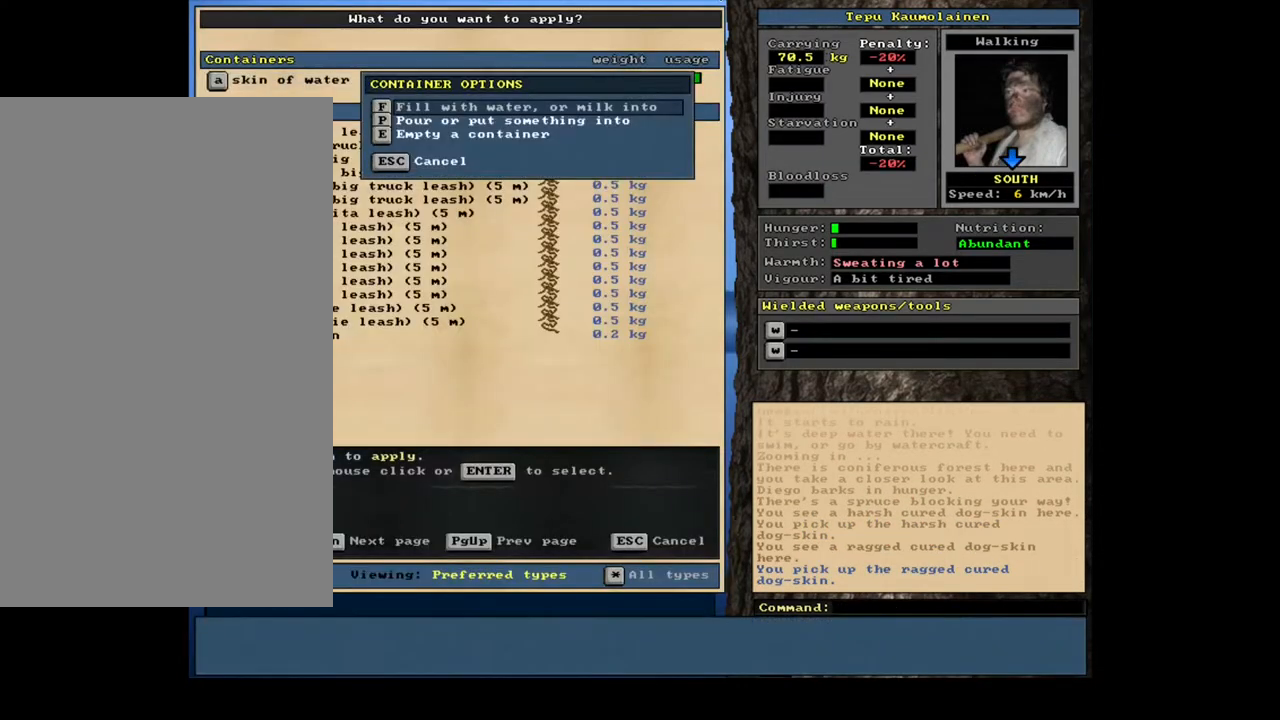
{"keys": ["q"], "mouse": [], "events": [[433, "q", "down"]]}
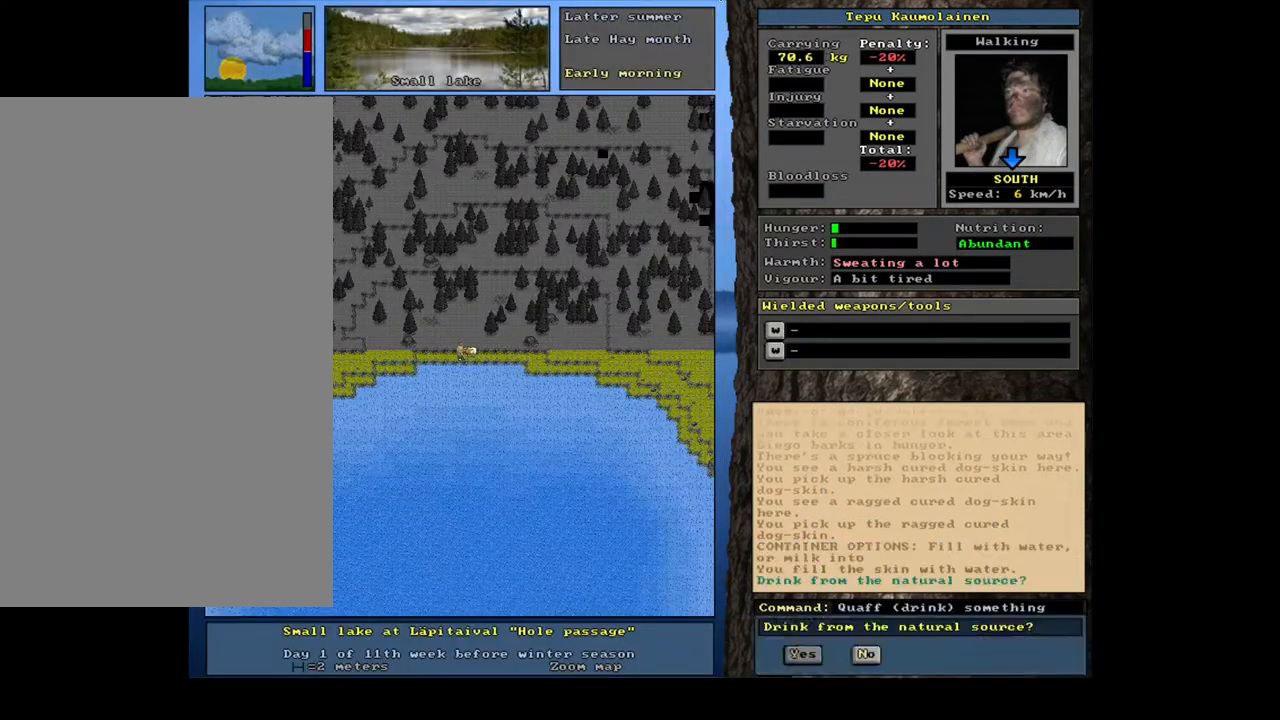
{"keys": [], "mouse": [], "events": [[50, "q", "up"], [167, "y", "down"], [233, "y", "up"]]}
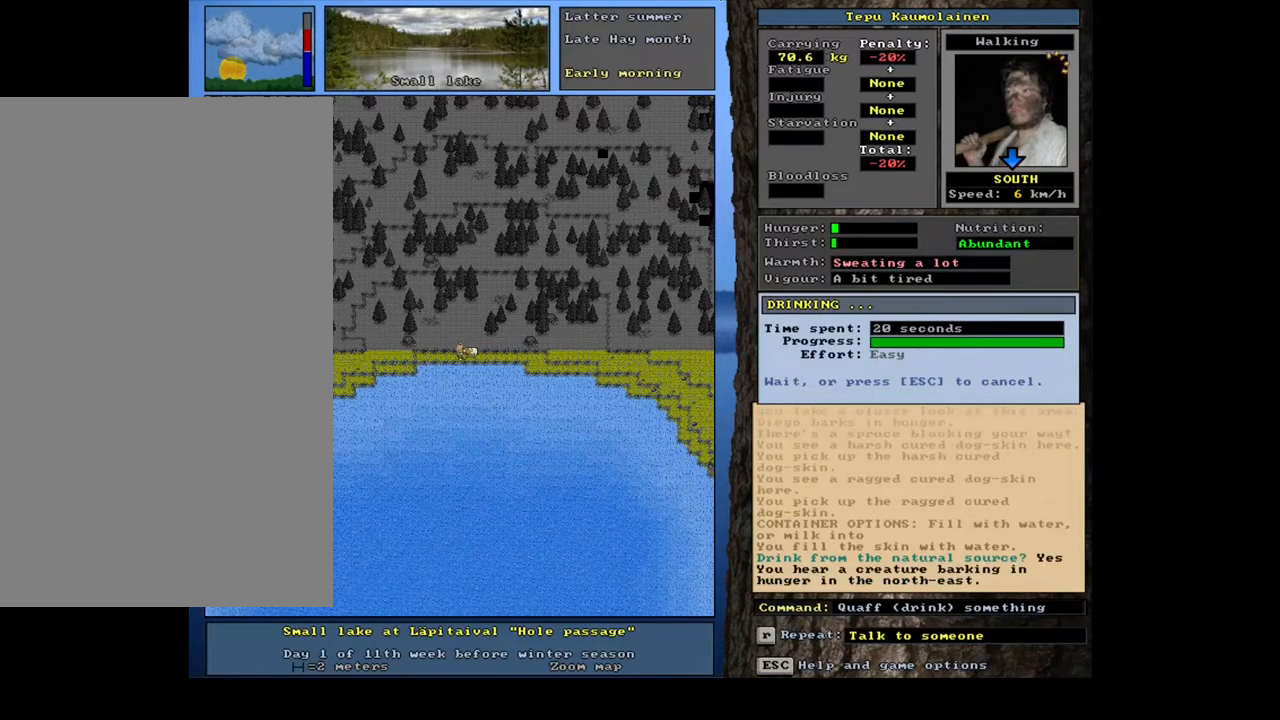
{"keys": [], "mouse": [], "events": [[317, "num3", "down"], [433, "num3", "up"]]}
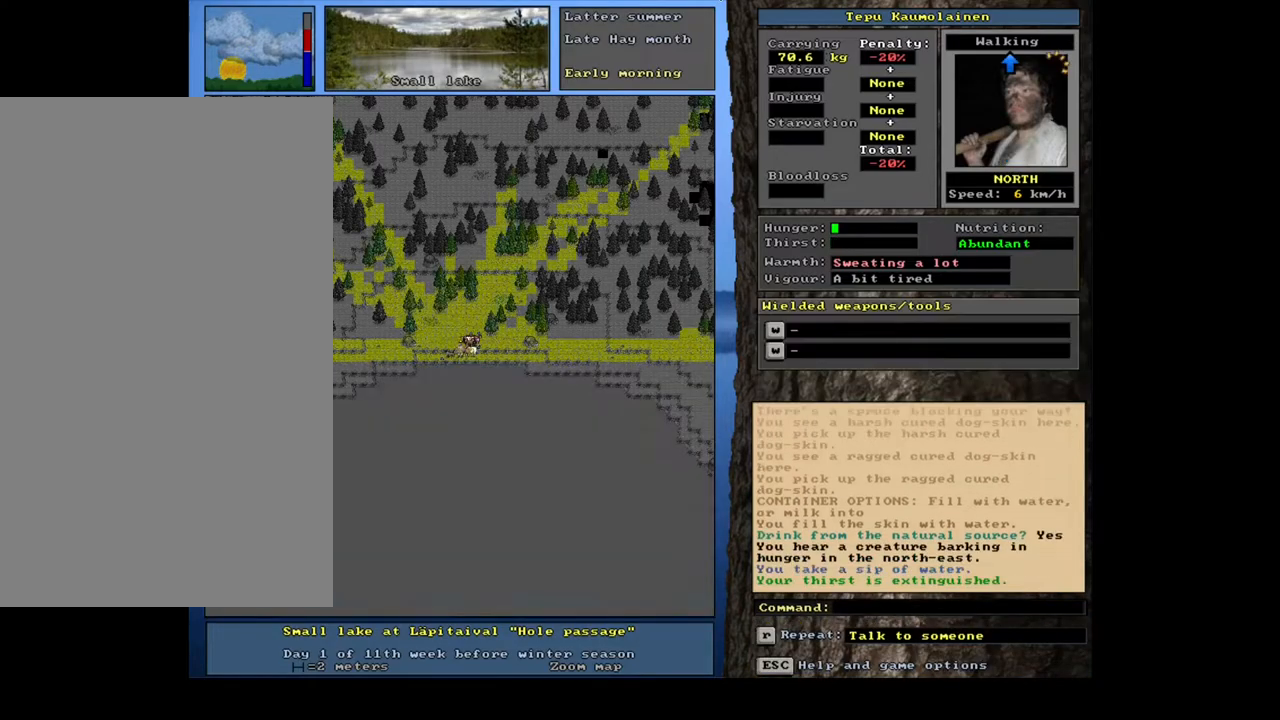
{"keys": ["ctrl_l"], "mouse": [], "events": [[417, "ctrl_l", "down"]]}
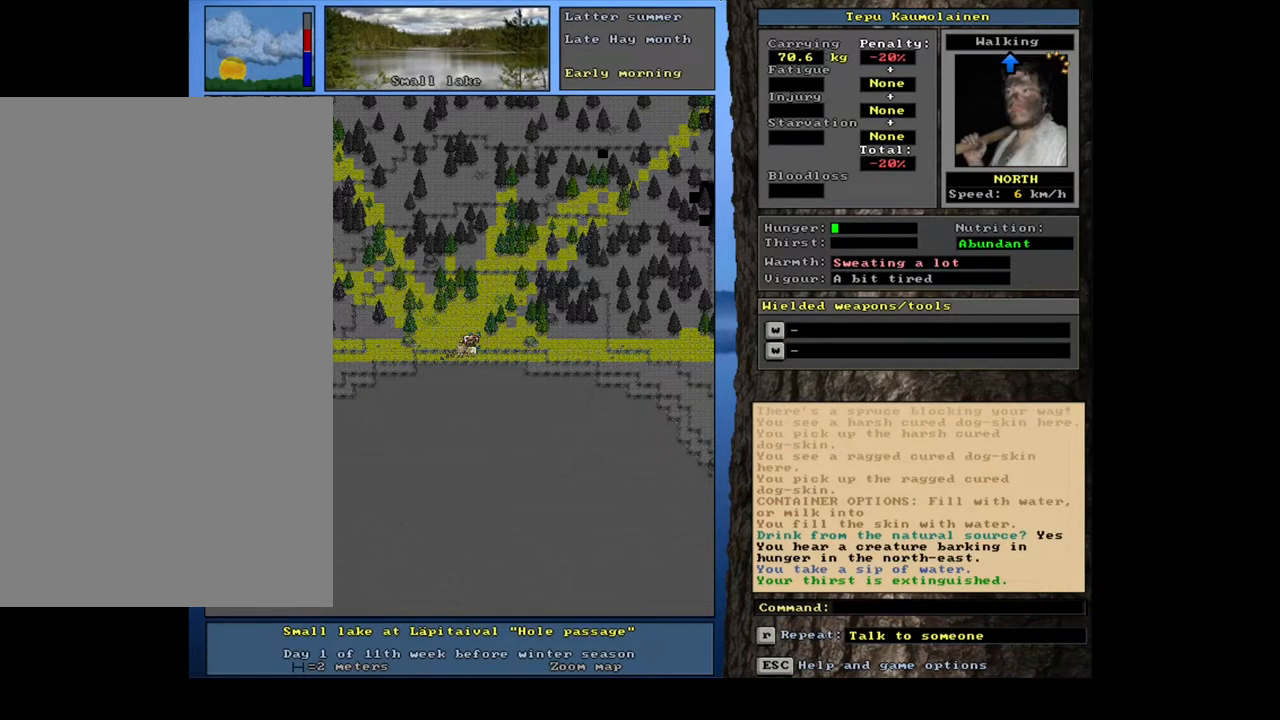
{"keys": ["ctrl_l"], "mouse": [], "events": [[300, "num9", "down"], [367, "num9", "up"]]}
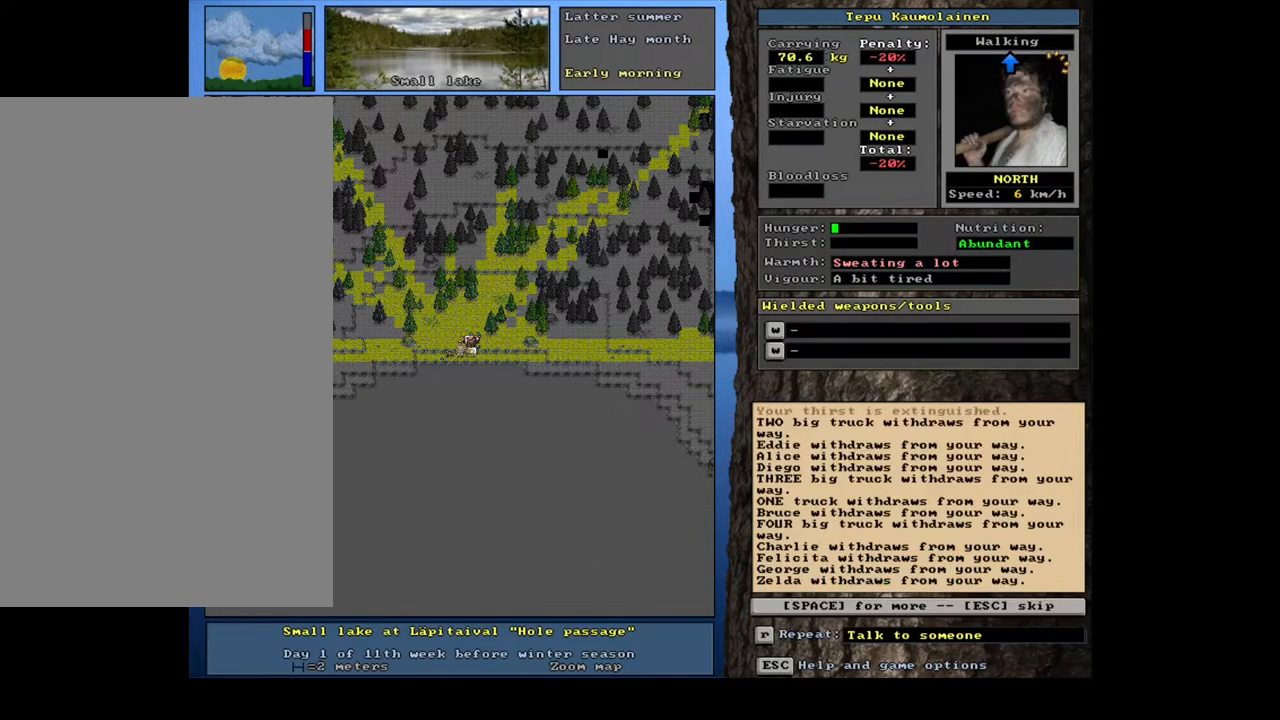
{"keys": [], "mouse": [], "events": [[150, "num8", "down"], [233, "num8", "up"], [433, "ctrl_l", "up"]]}
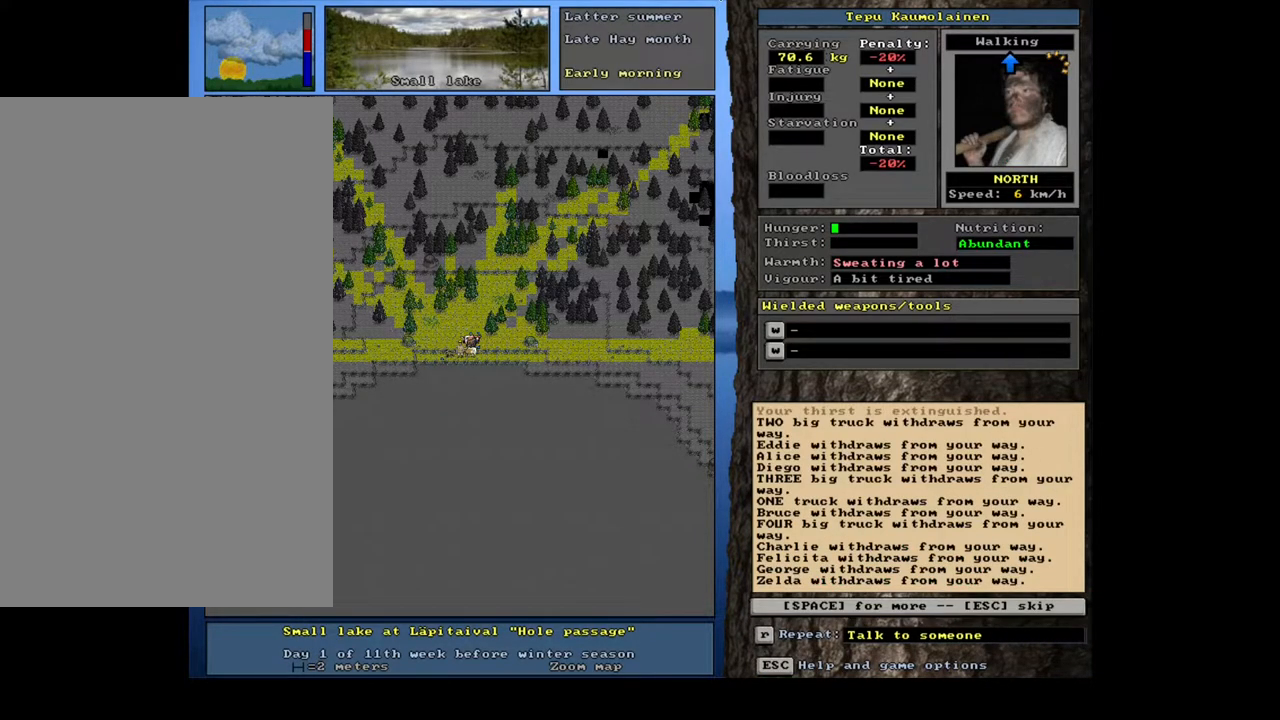
{"keys": ["ctrl_l", "num8"], "mouse": [], "events": [[150, "escape", "down"], [217, "escape", "up"], [433, "ctrl_l", "down"], [467, "num8", "down"]]}
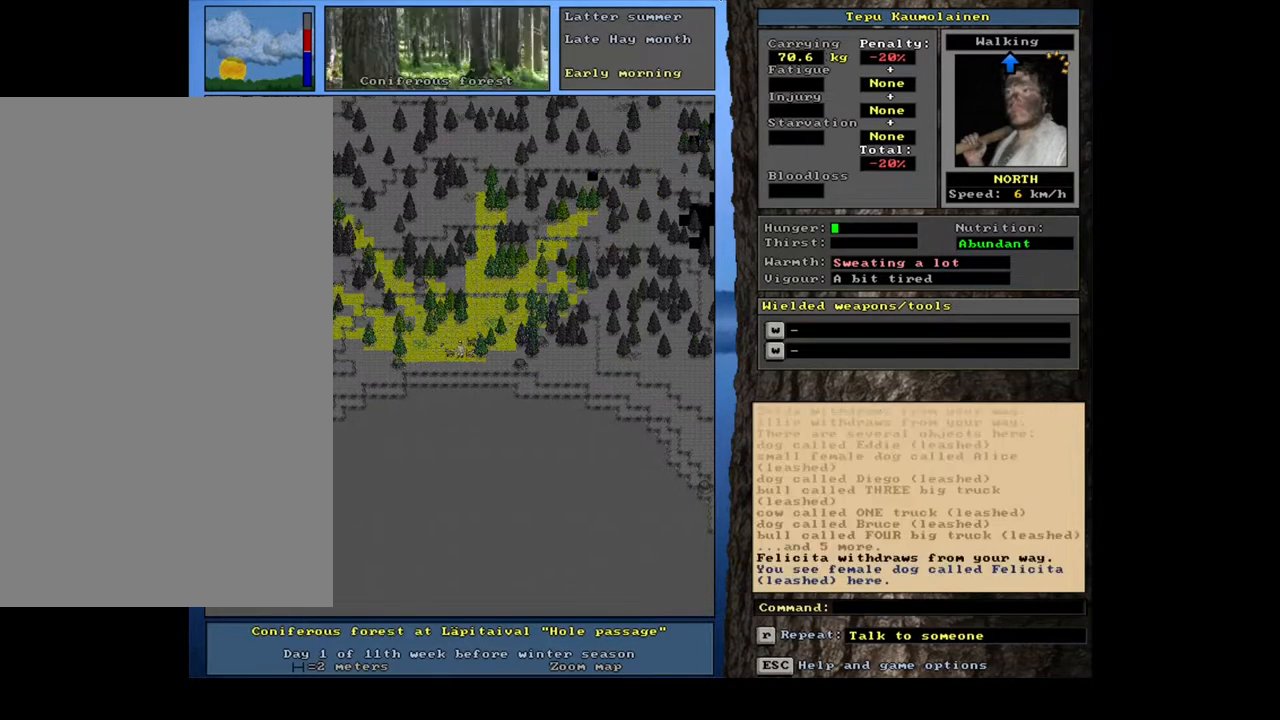
{"keys": ["ctrl_l", "num8"], "mouse": [], "events": [[17, "num8", "up"], [83, "num9", "down"], [117, "num8", "down"], [183, "num9", "up"], [233, "num8", "up"], [317, "num8", "down"], [417, "num8", "up"], [500, "num8", "down"]]}
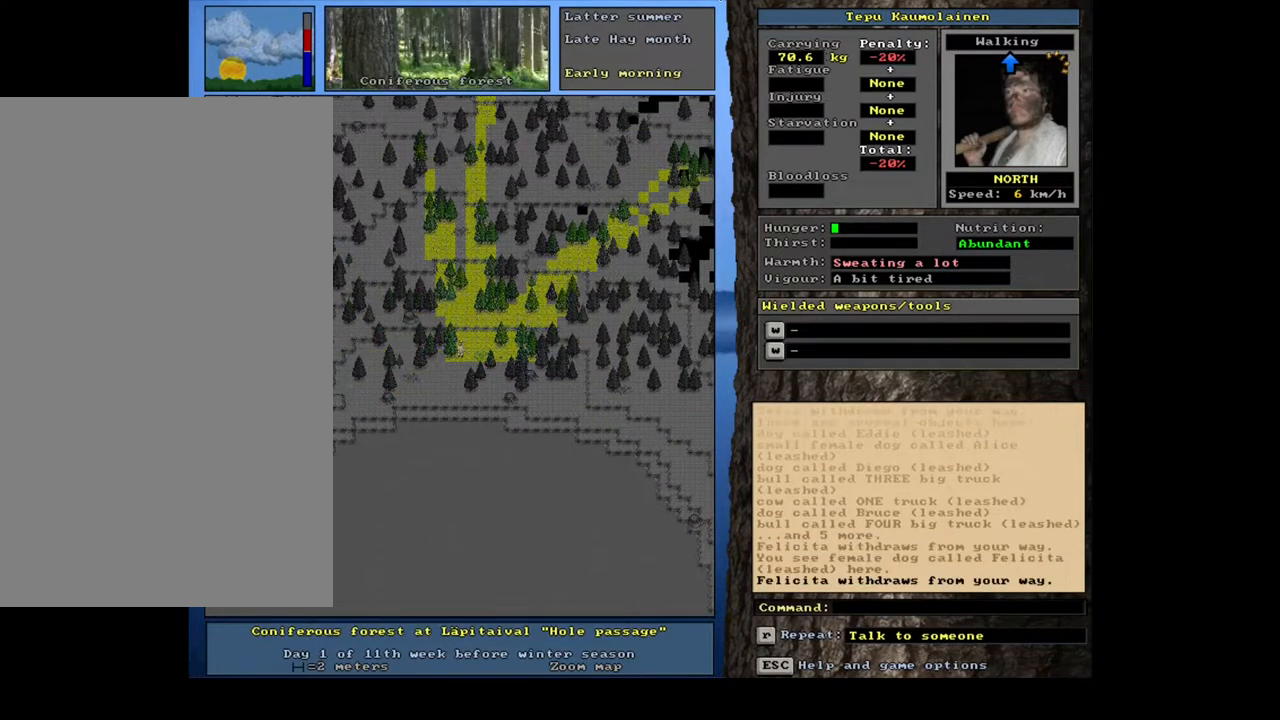
{"keys": [], "mouse": [], "events": [[83, "num8", "up"], [167, "num8", "down"], [267, "num8", "up"], [333, "ctrl_l", "up"]]}
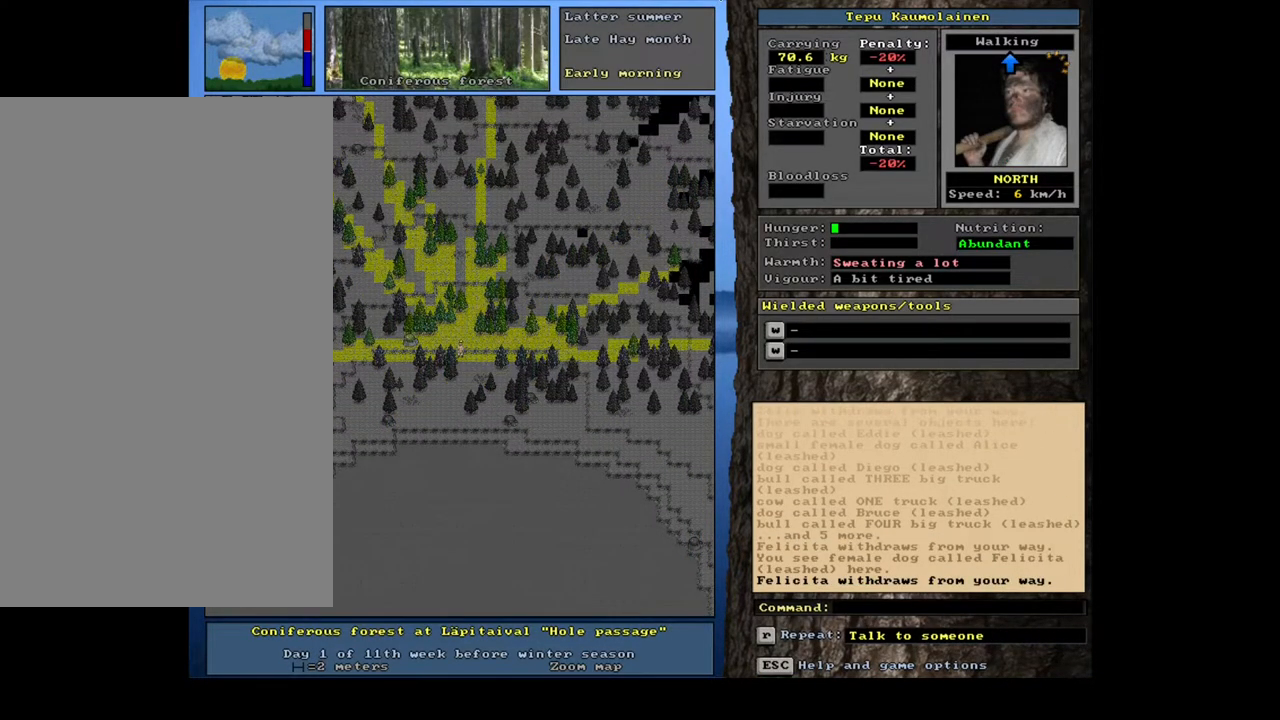
{"keys": [], "mouse": [], "events": []}
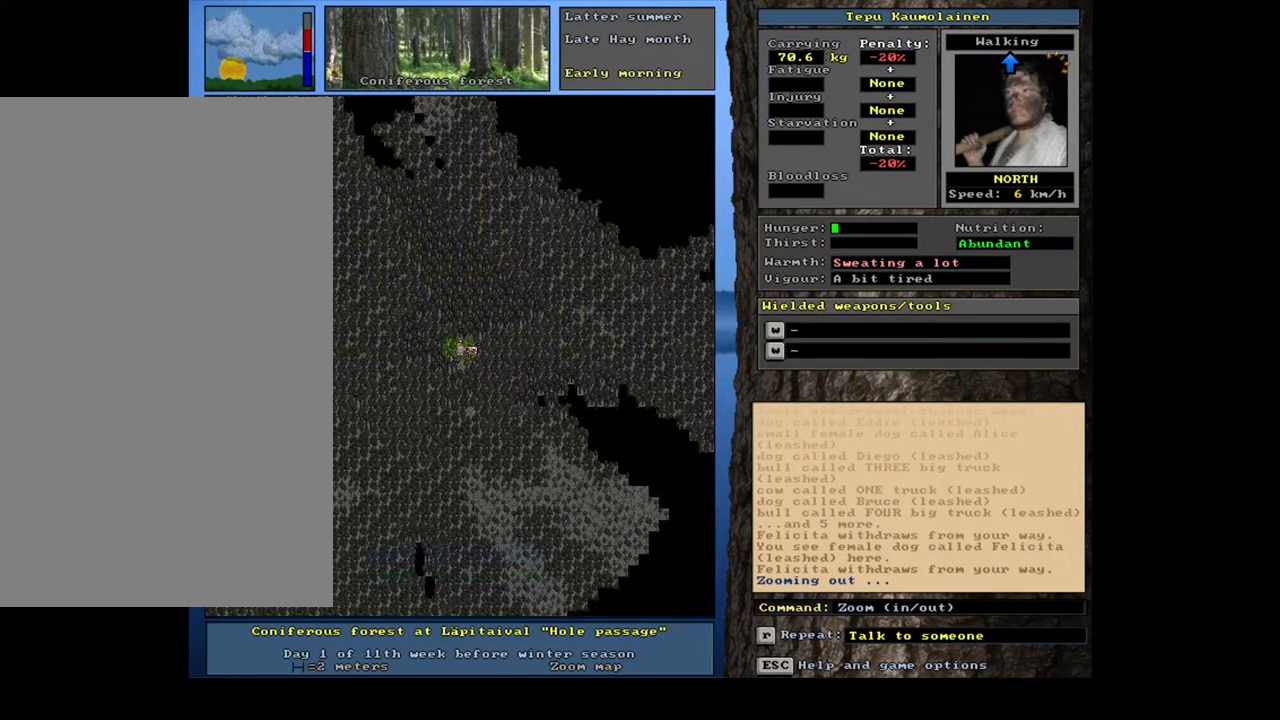
{"keys": ["num4"], "mouse": [], "events": [[17, "ctrl_l", "down"], [150, "num7", "down"], [250, "num7", "up"], [450, "ctrl_l", "up"], [467, "num4", "down"]]}
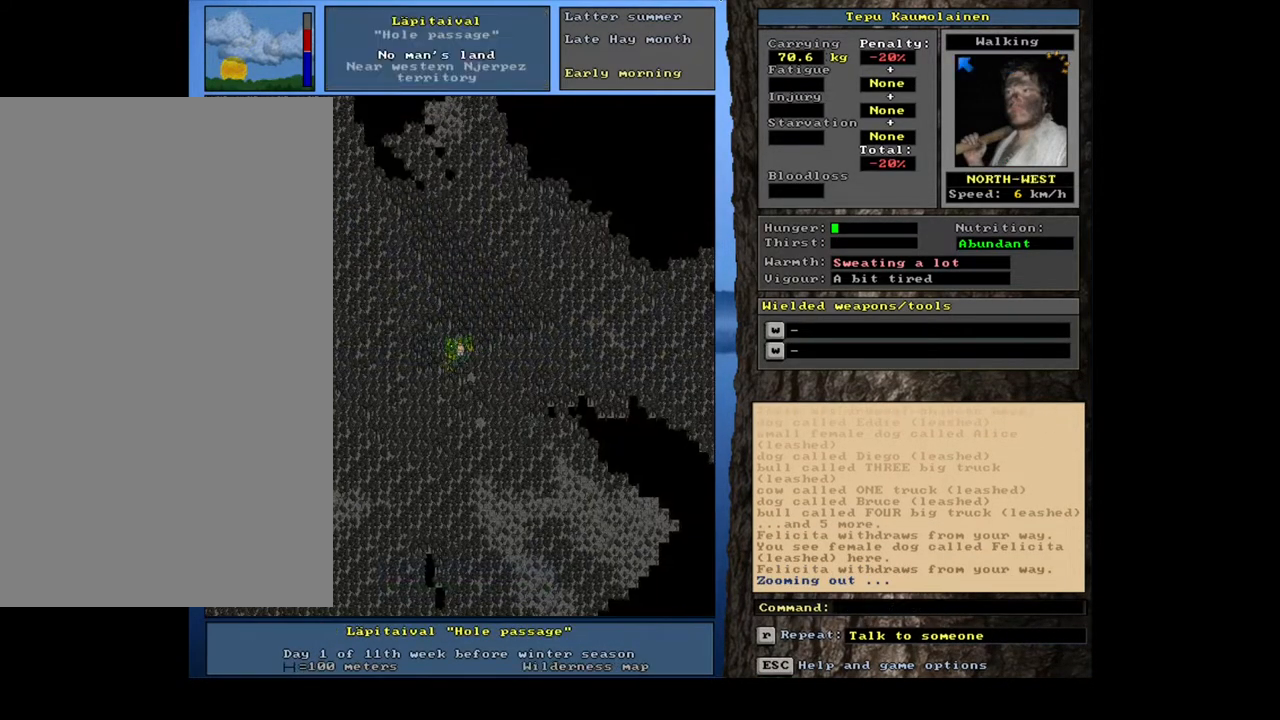
{"keys": ["ctrl_l"], "mouse": [], "events": [[83, "num4", "up"], [150, "num4", "down"], [250, "ctrl_l", "down"], [250, "num4", "up"], [350, "num4", "down"], [450, "num4", "up"]]}
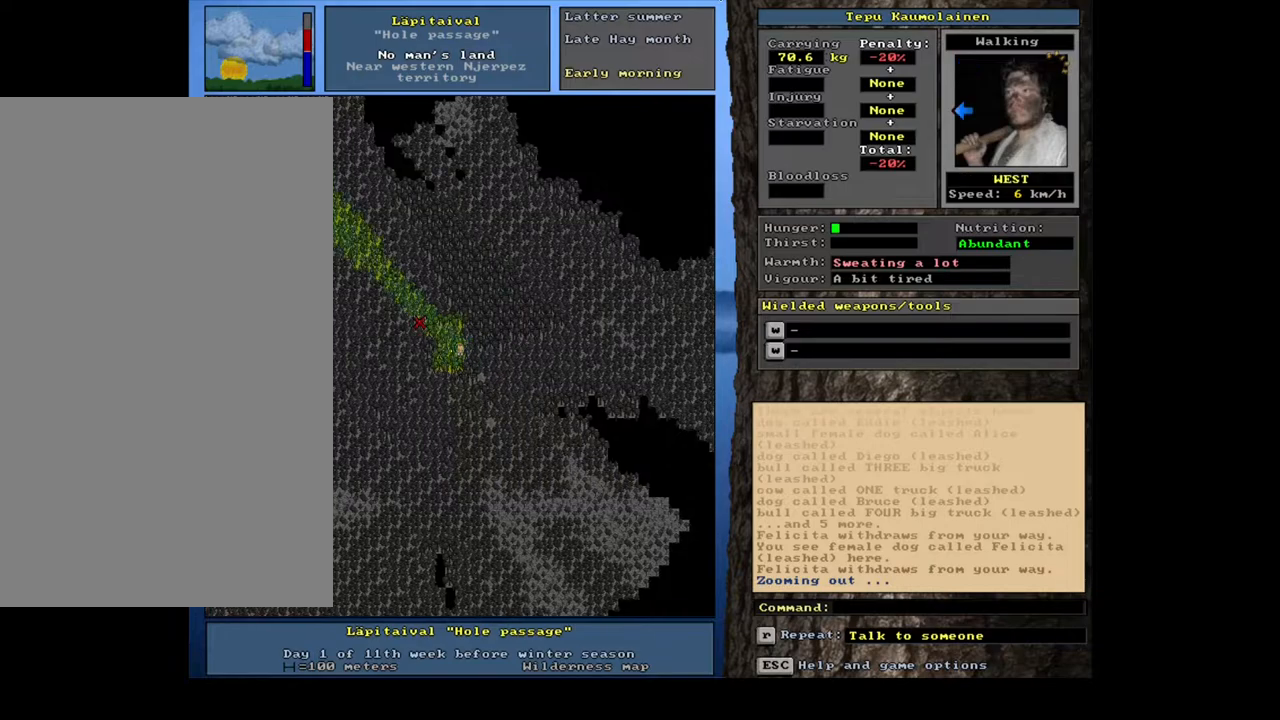
{"keys": ["ctrl_l", "num7"], "mouse": [], "events": [[33, "num4", "down"], [150, "num4", "up"], [450, "num7", "down"]]}